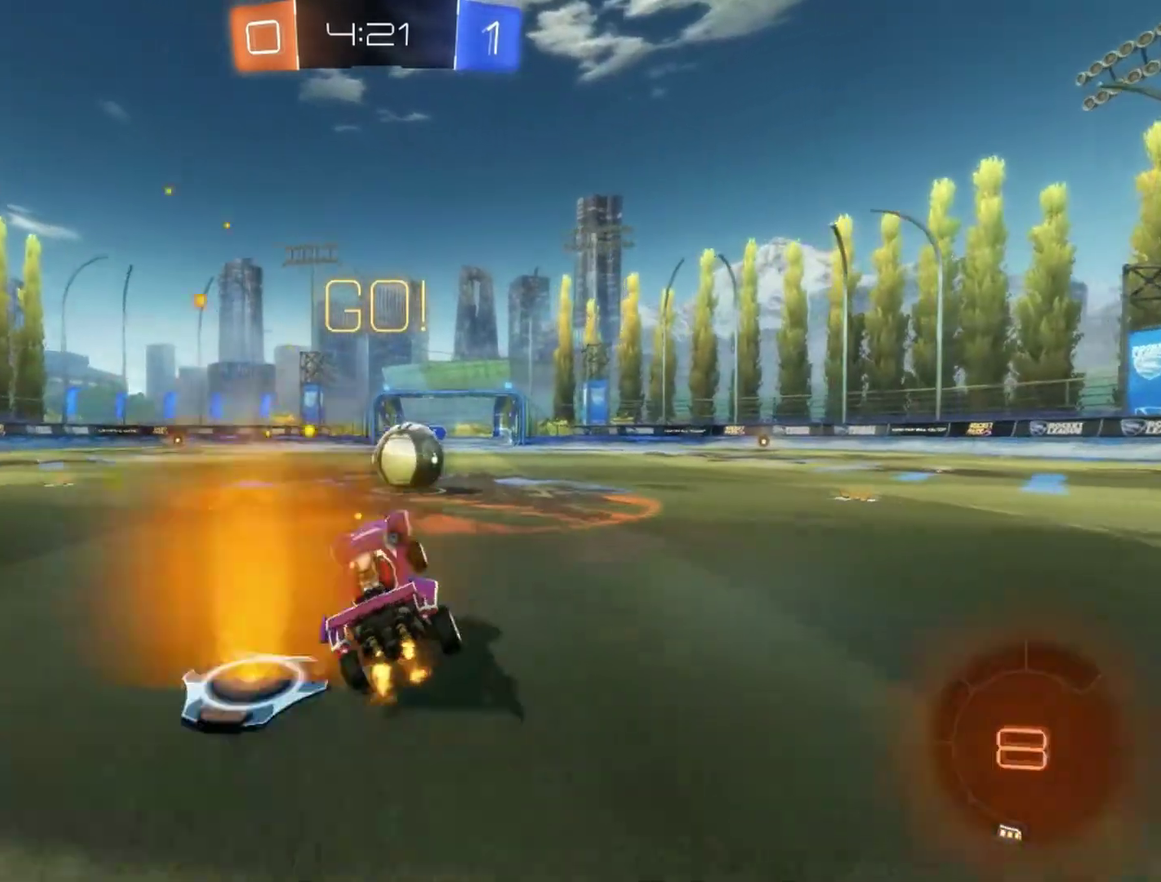
Gameplay with a controller (PlayStation layout); each line is a JSON object with the inputs held at the frame after it. "events" lists button and stick changes between this image and that frame as [ms after this image, input, new state], when the widget could be followed in between. Not read: R1 R3 right_stick.
{"buttons": ["L1", "R2"], "left_stick": "left", "events": [[217, "CROSS", "down"], [217, "L1", "down"], [217, "left_stick", "left"], [317, "CROSS", "up"], [367, "CROSS", "down"], [500, "CROSS", "up"]]}
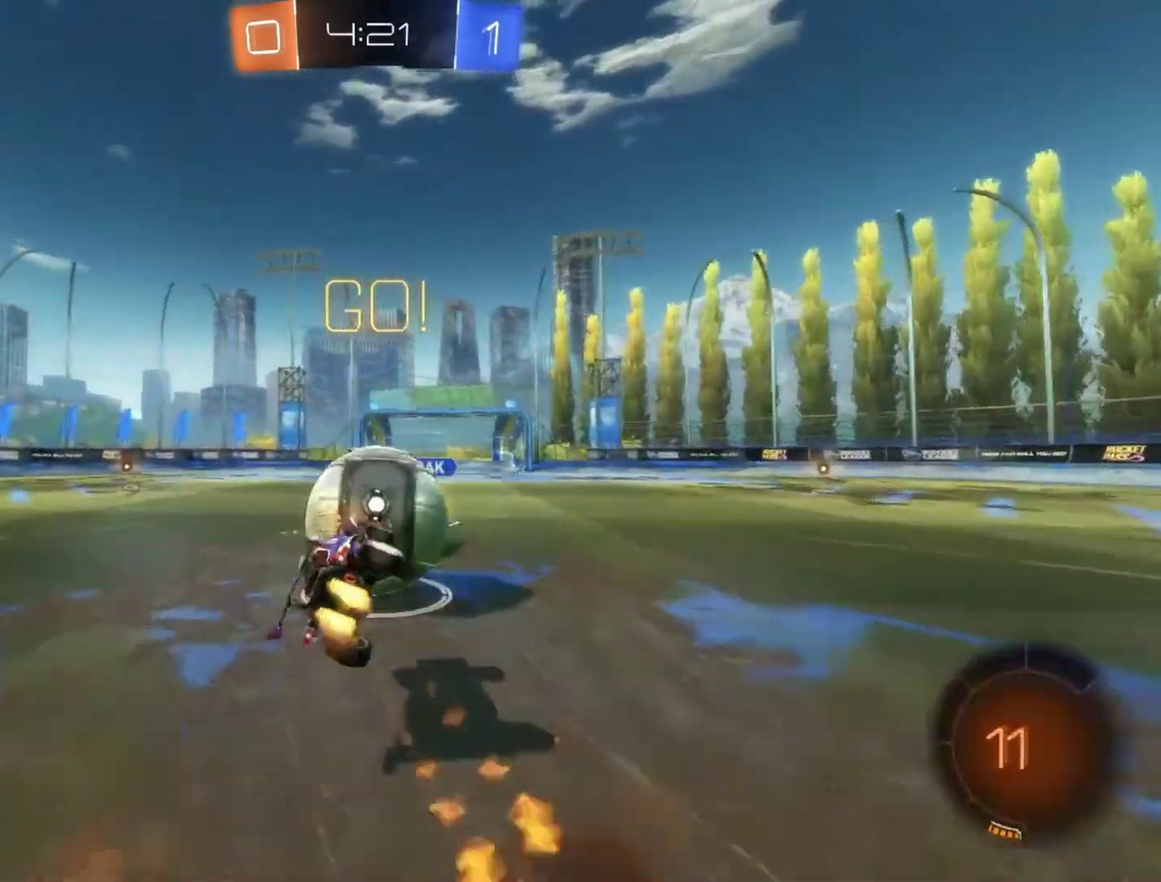
{"buttons": ["R2"], "left_stick": "center", "events": [[317, "TRIANGLE", "down"], [400, "L1", "up"], [433, "TRIANGLE", "up"], [433, "left_stick", "center"]]}
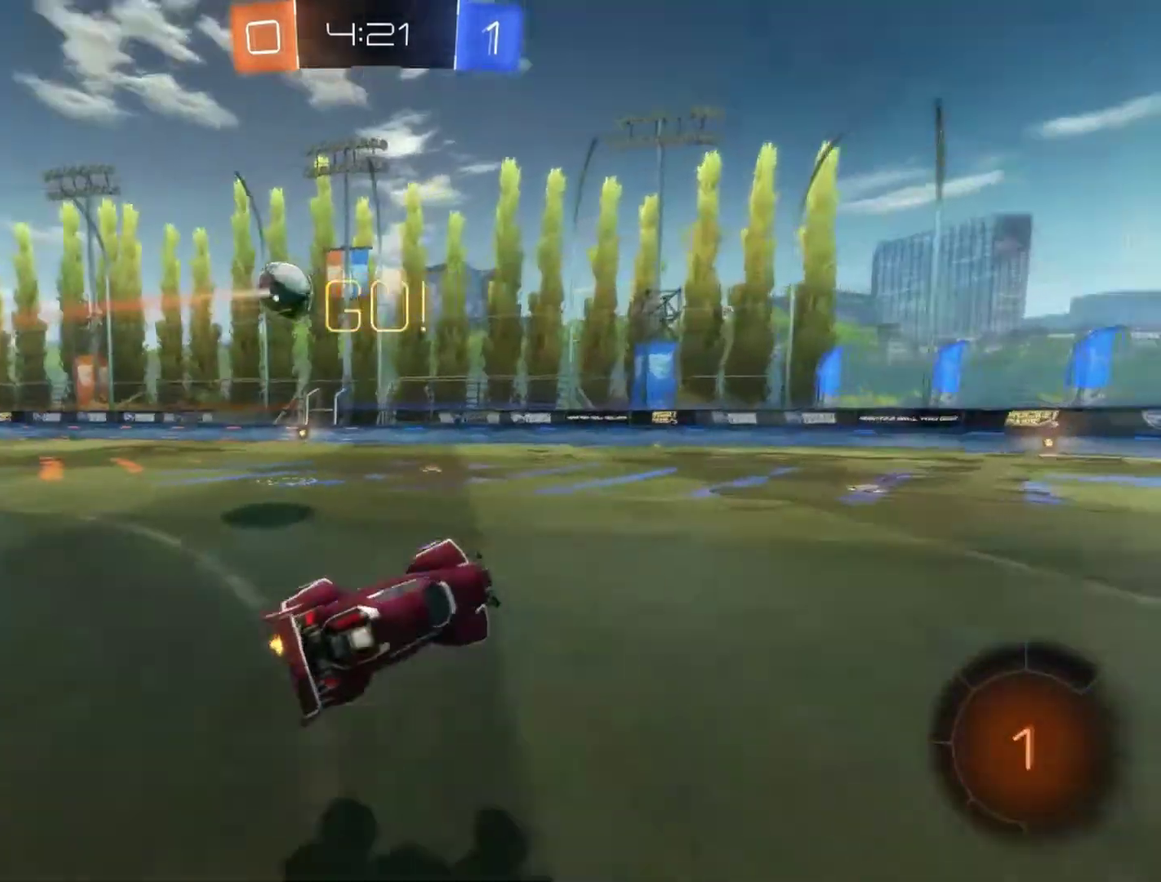
{"buttons": ["R2"], "left_stick": "center", "events": []}
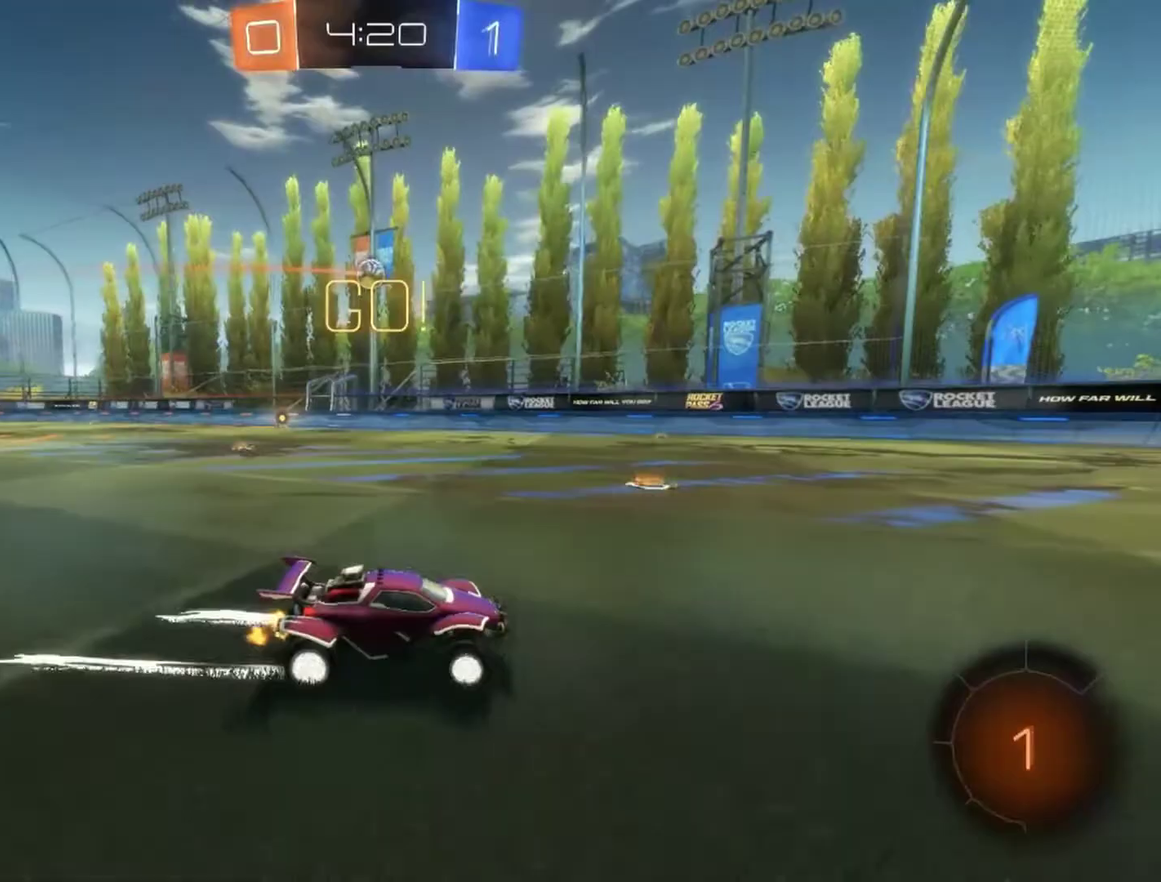
{"buttons": ["R2"], "left_stick": "center", "events": [[50, "left_stick", "left"], [133, "TRIANGLE", "down"], [167, "left_stick", "center"], [250, "TRIANGLE", "up"]]}
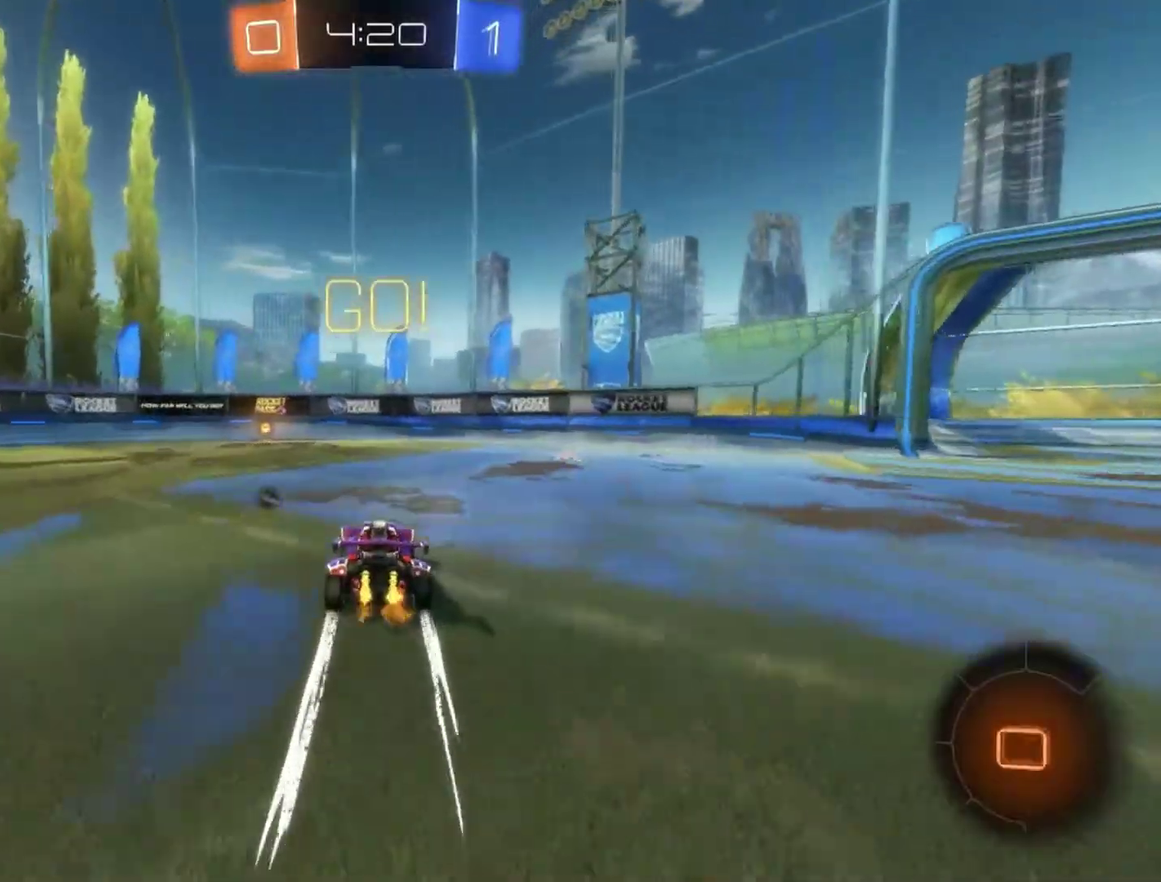
{"buttons": ["TRIANGLE", "L1", "R2"], "left_stick": "left", "events": [[67, "left_stick", "left"], [167, "left_stick", "center"], [433, "TRIANGLE", "down"], [467, "left_stick", "left"], [500, "L1", "down"]]}
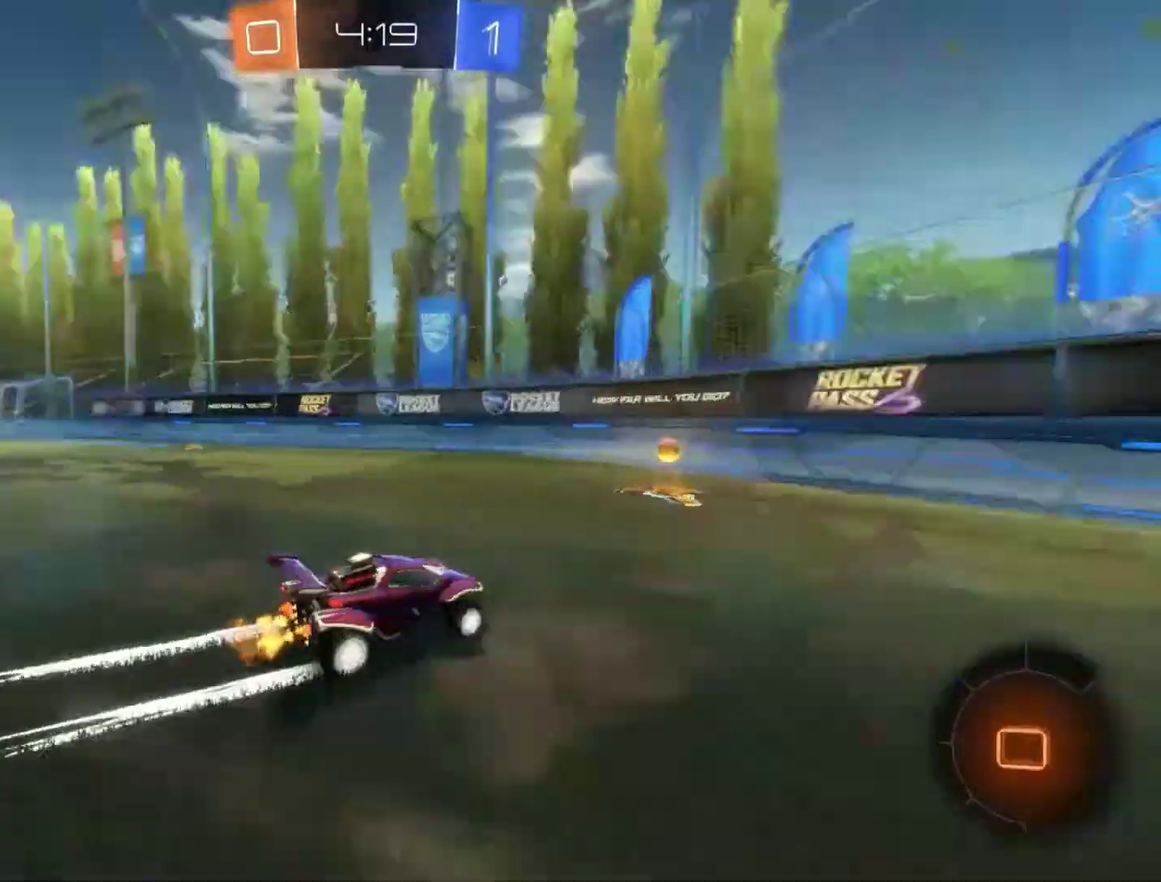
{"buttons": ["R2"], "left_stick": "left", "events": [[50, "TRIANGLE", "up"], [167, "L1", "up"]]}
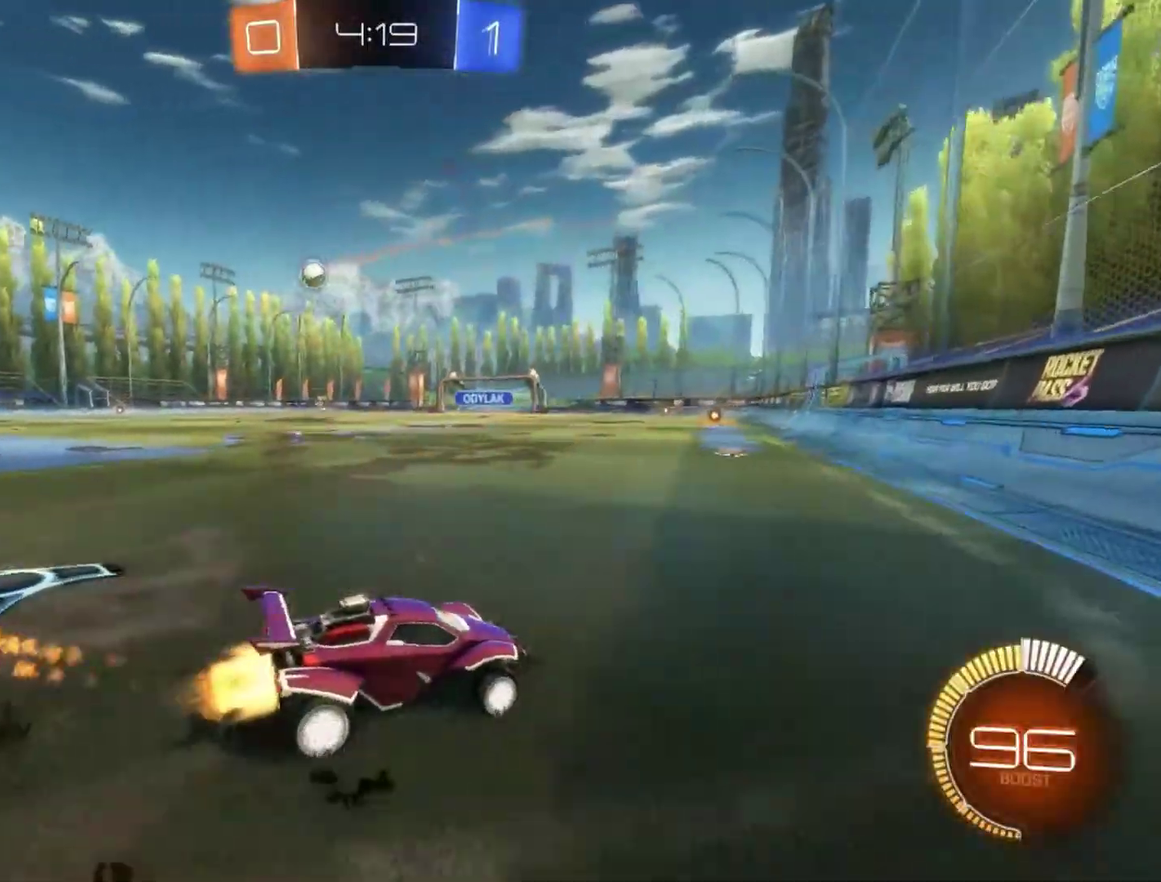
{"buttons": ["R2"], "left_stick": "left", "events": []}
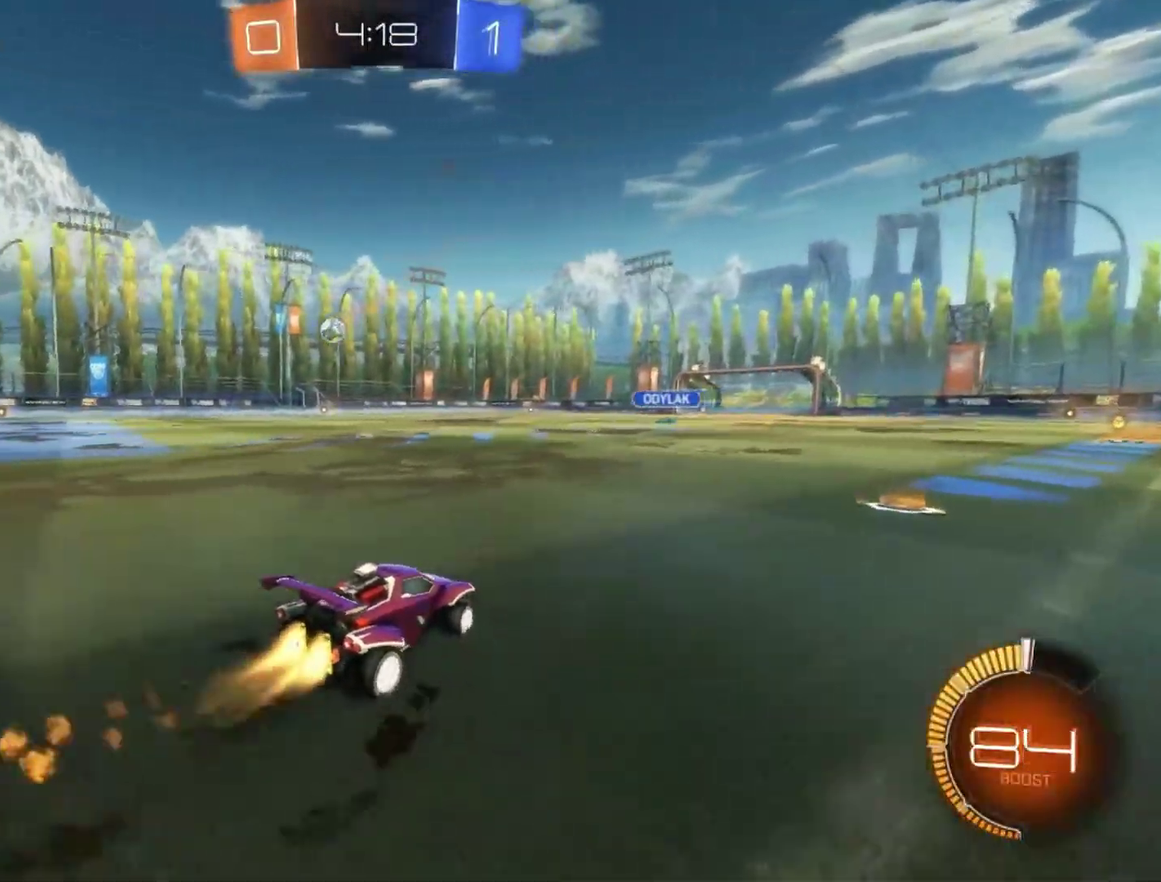
{"buttons": ["R2"], "left_stick": "down-left", "events": [[500, "left_stick", "down-left"]]}
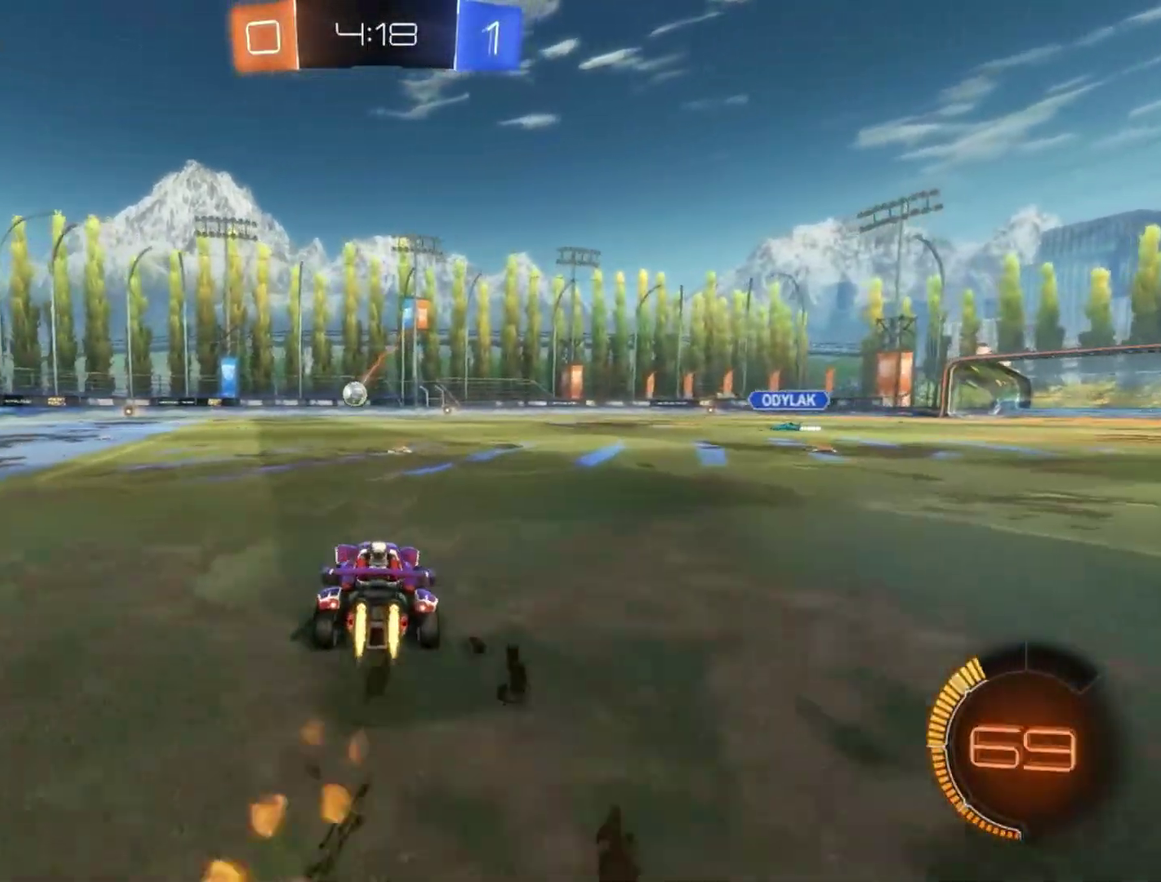
{"buttons": ["R2"], "left_stick": "center"}
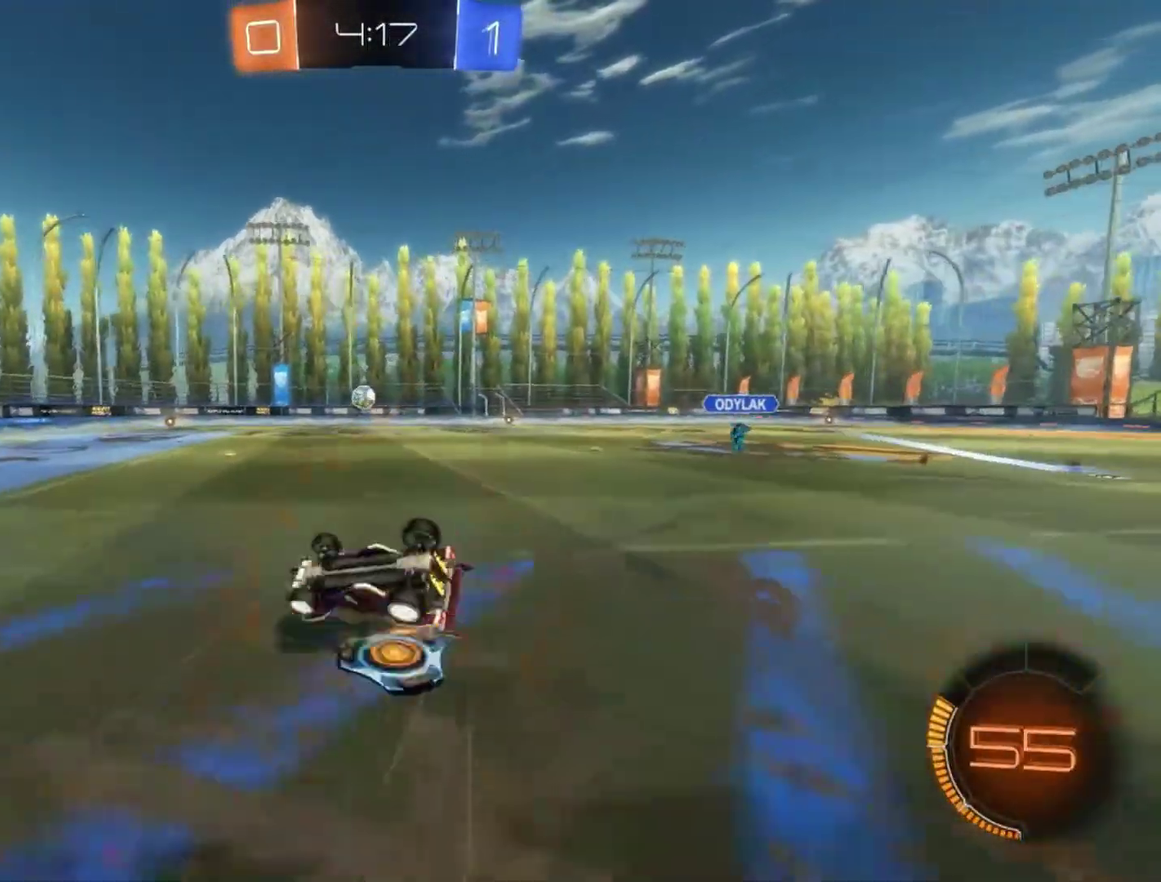
{"buttons": ["R2"], "left_stick": "right", "events": [[433, "left_stick", "right"]]}
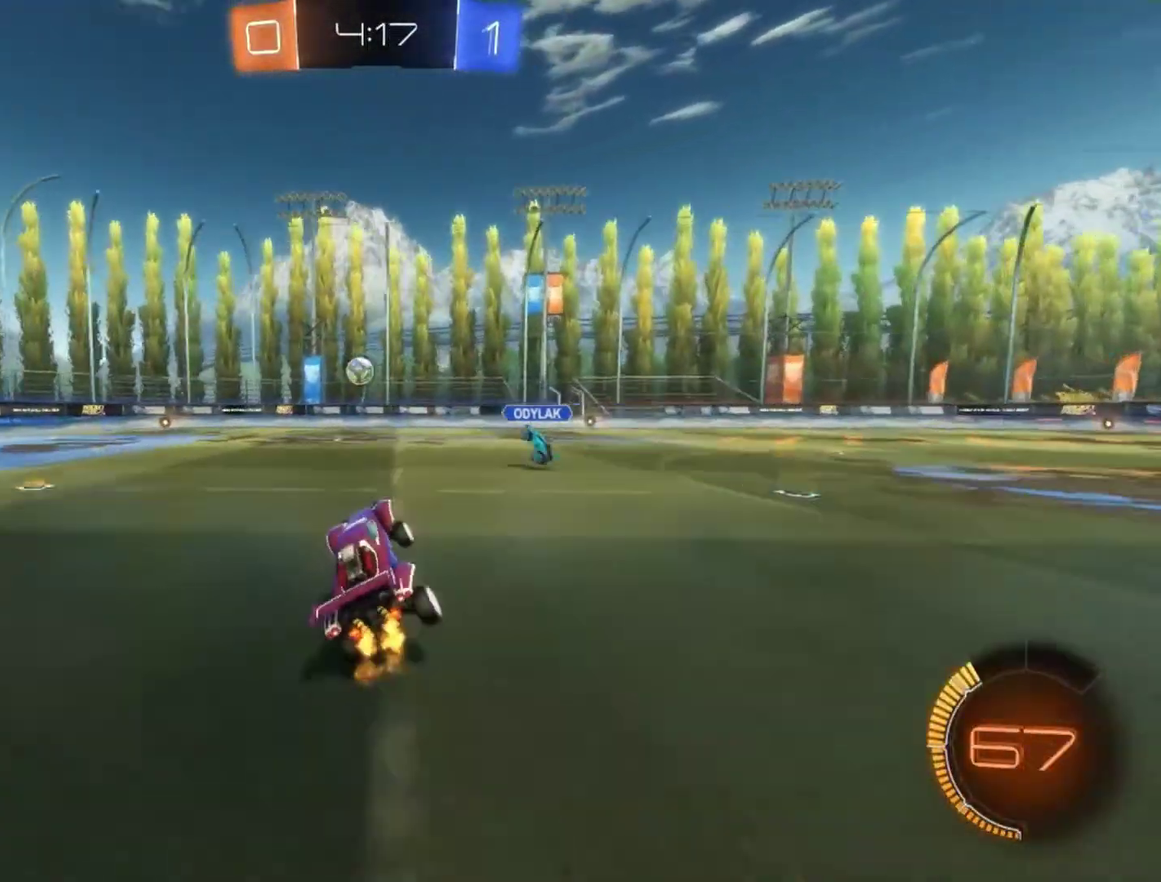
{"buttons": ["R2"], "left_stick": "center", "events": [[33, "left_stick", "center"], [167, "left_stick", "right"], [250, "left_stick", "center"]]}
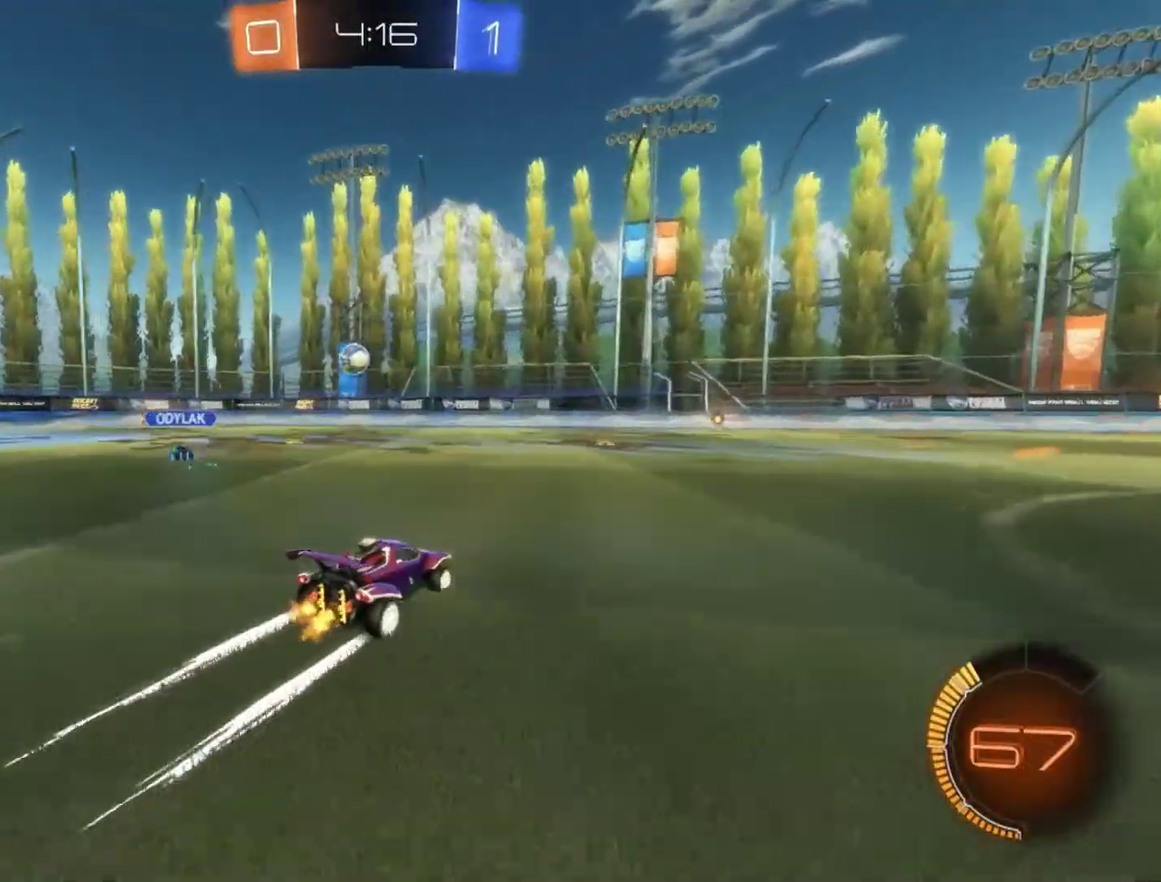
{"buttons": ["R2"], "left_stick": "center", "events": [[100, "TRIANGLE", "down"], [233, "TRIANGLE", "up"]]}
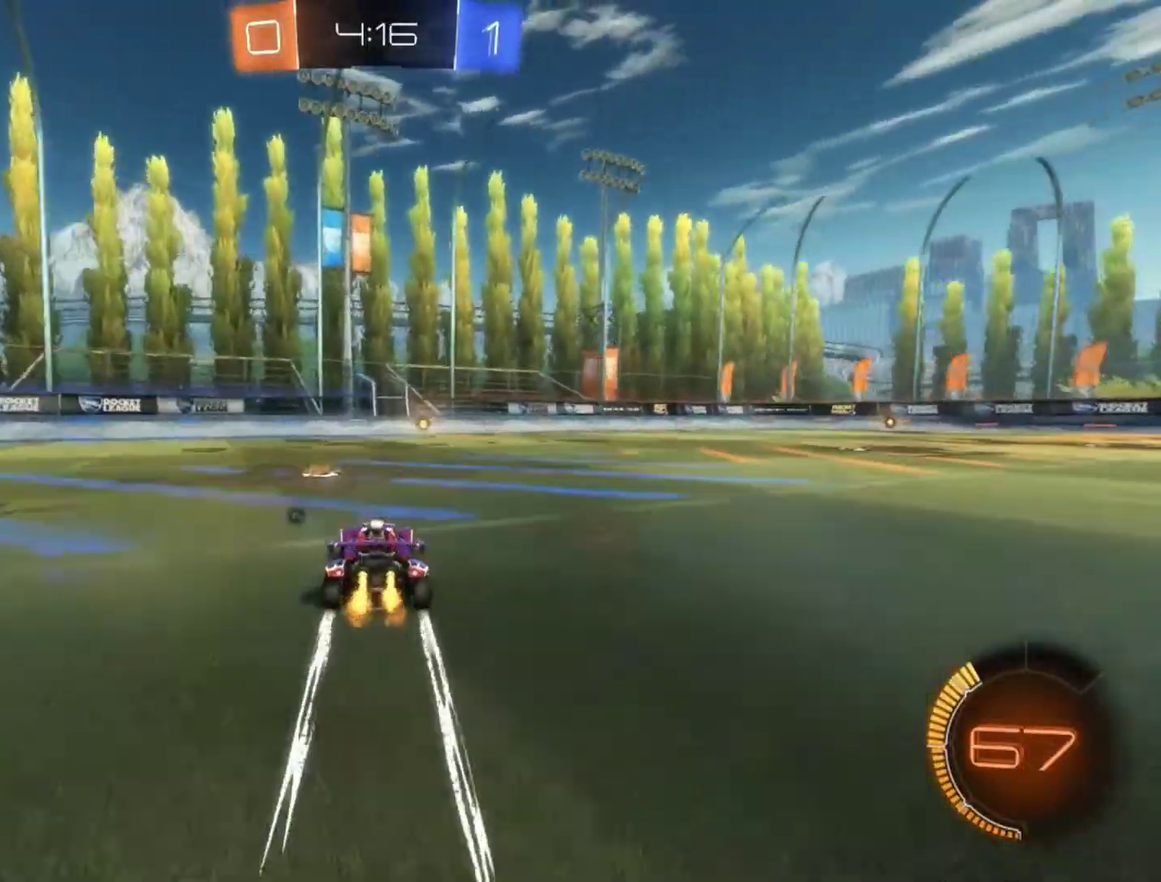
{"buttons": ["TRIANGLE", "R2"], "left_stick": "center", "events": [[417, "TRIANGLE", "down"]]}
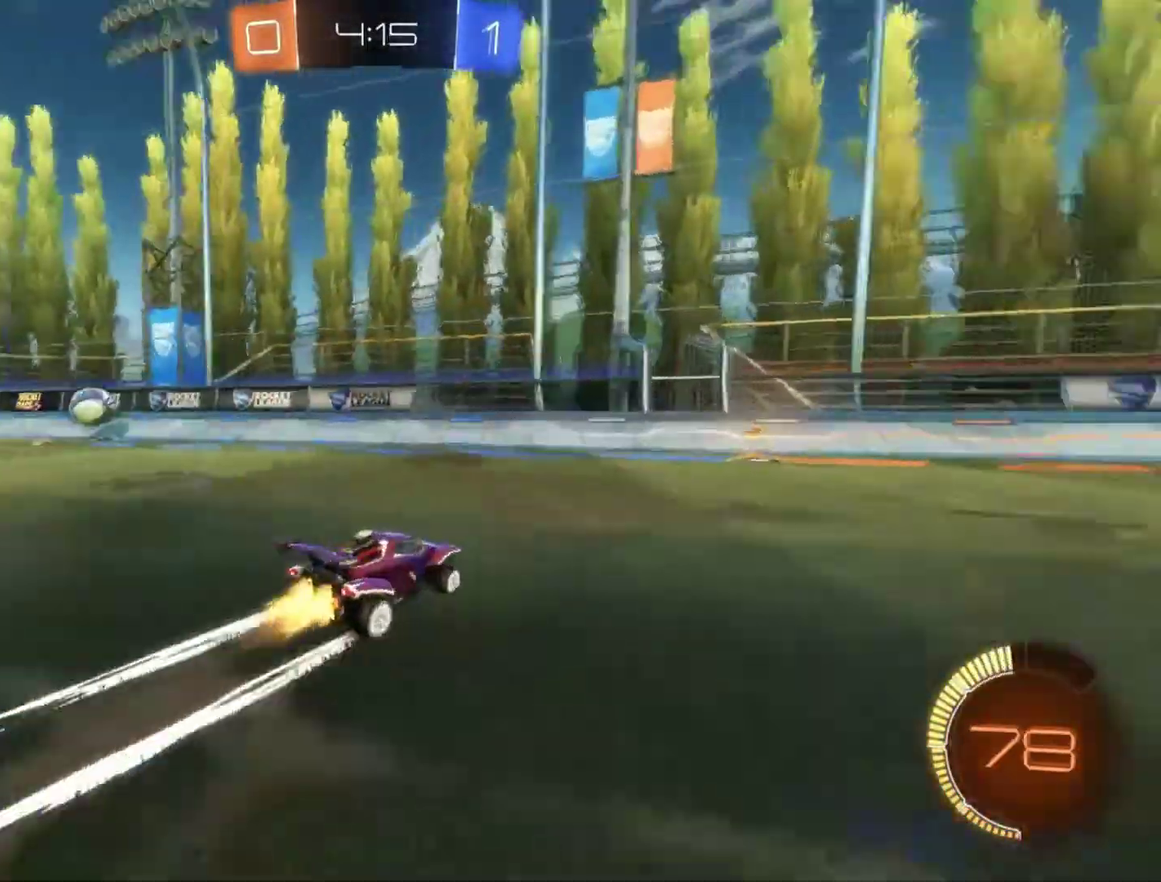
{"buttons": ["R2"], "left_stick": "right", "events": [[50, "TRIANGLE", "up"], [383, "left_stick", "right"]]}
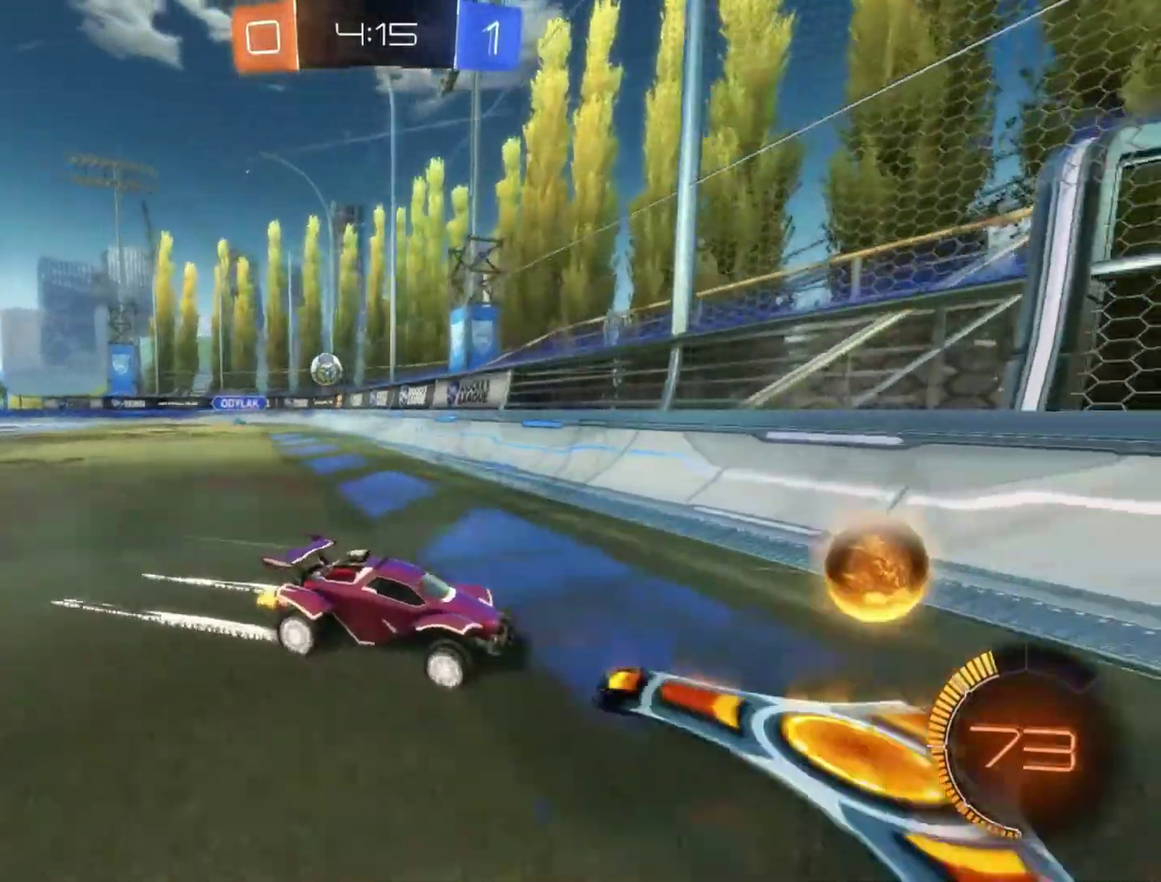
{"buttons": ["L1", "R2"], "left_stick": "right", "events": [[233, "left_stick", "center"], [350, "left_stick", "right"], [400, "L1", "down"]]}
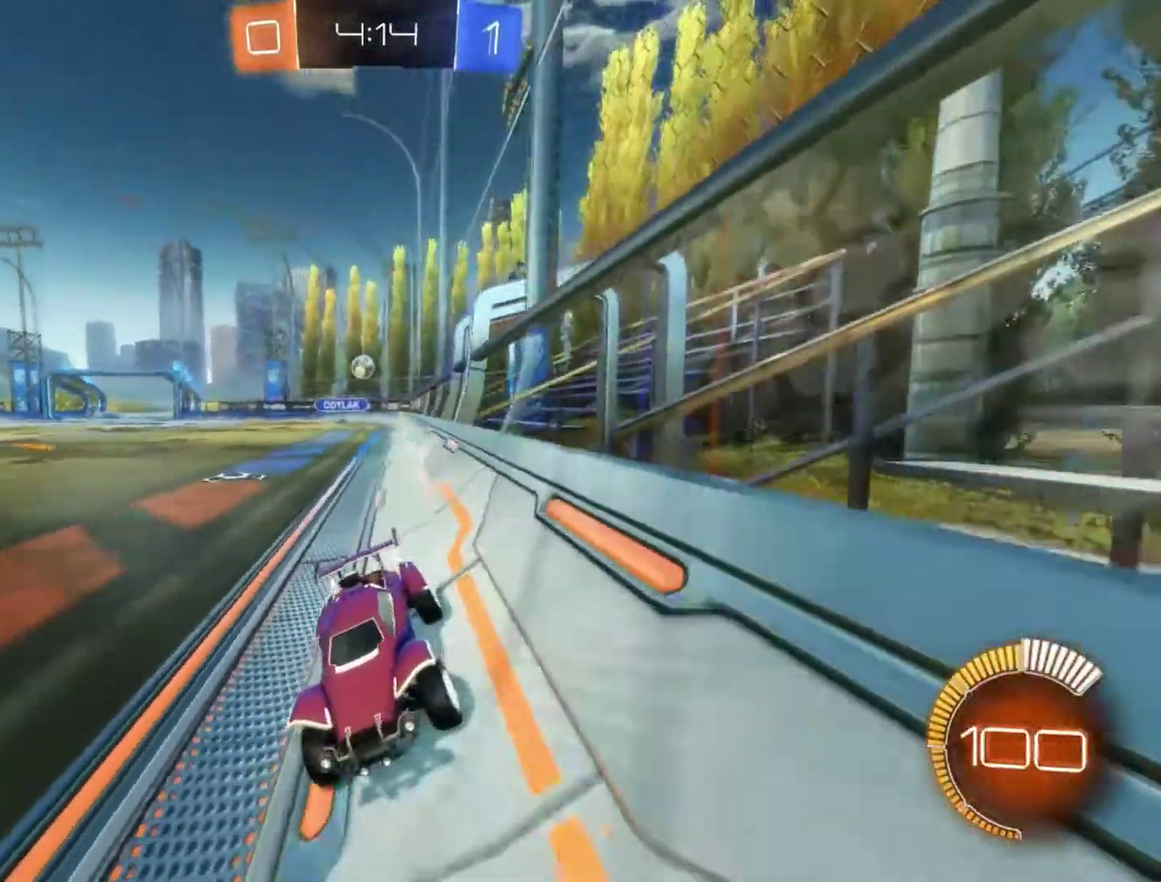
{"buttons": ["R2"], "left_stick": "right", "events": [[83, "L1", "up"]]}
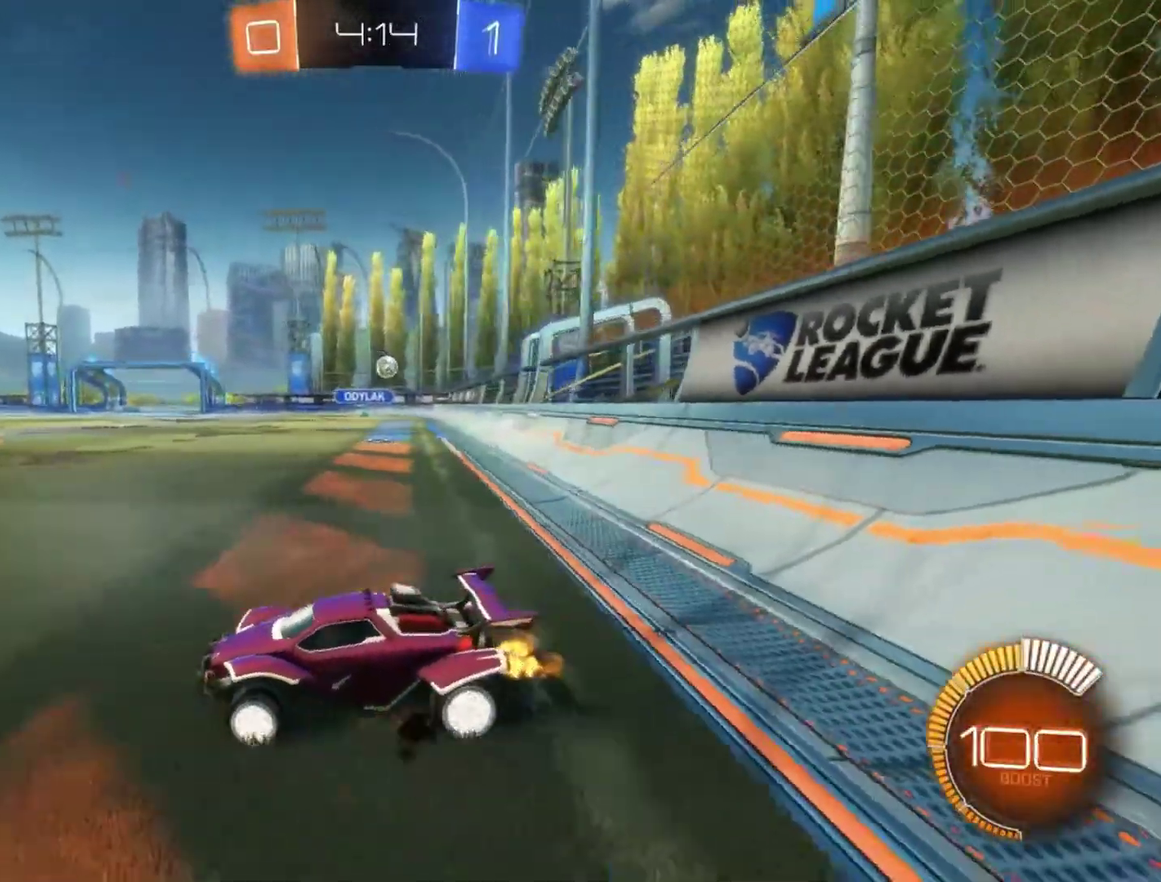
{"buttons": ["R2"], "left_stick": "right", "events": []}
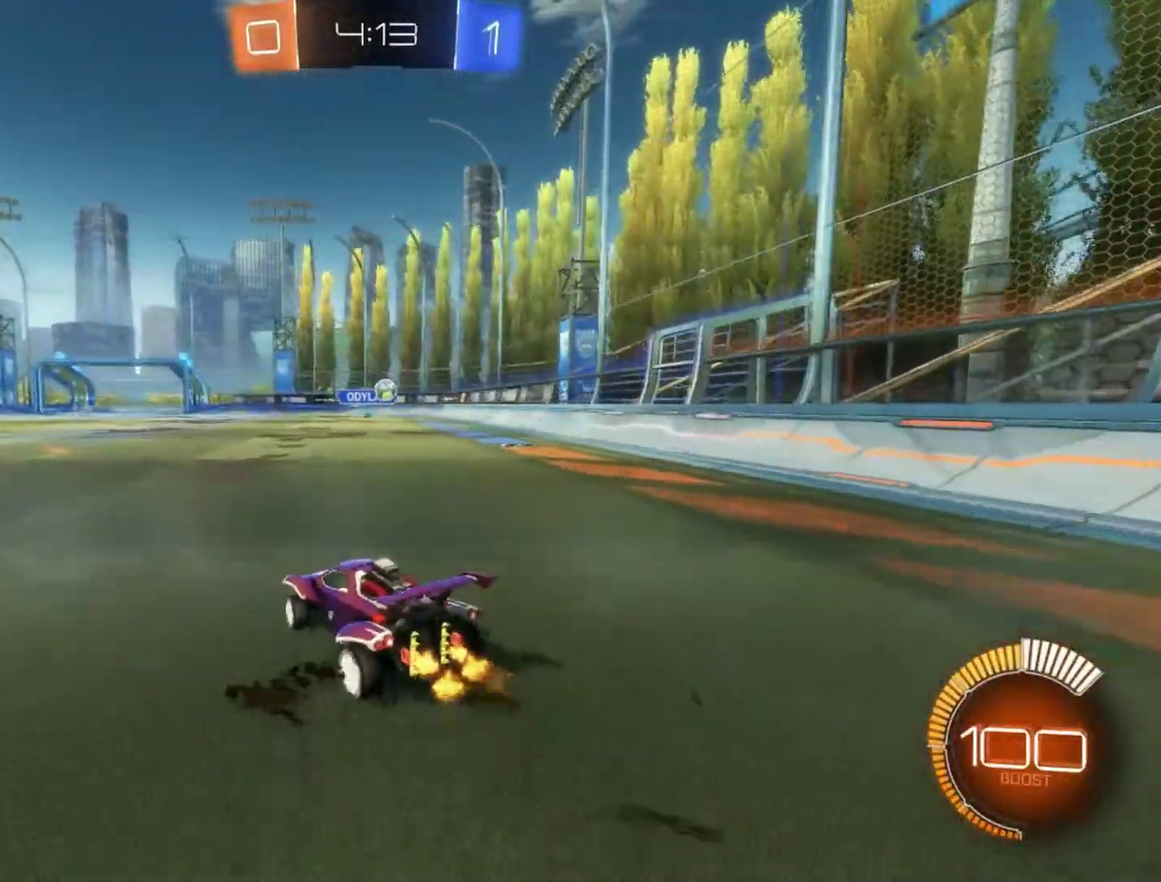
{"buttons": ["R2"], "left_stick": "center", "events": [[267, "left_stick", "center"]]}
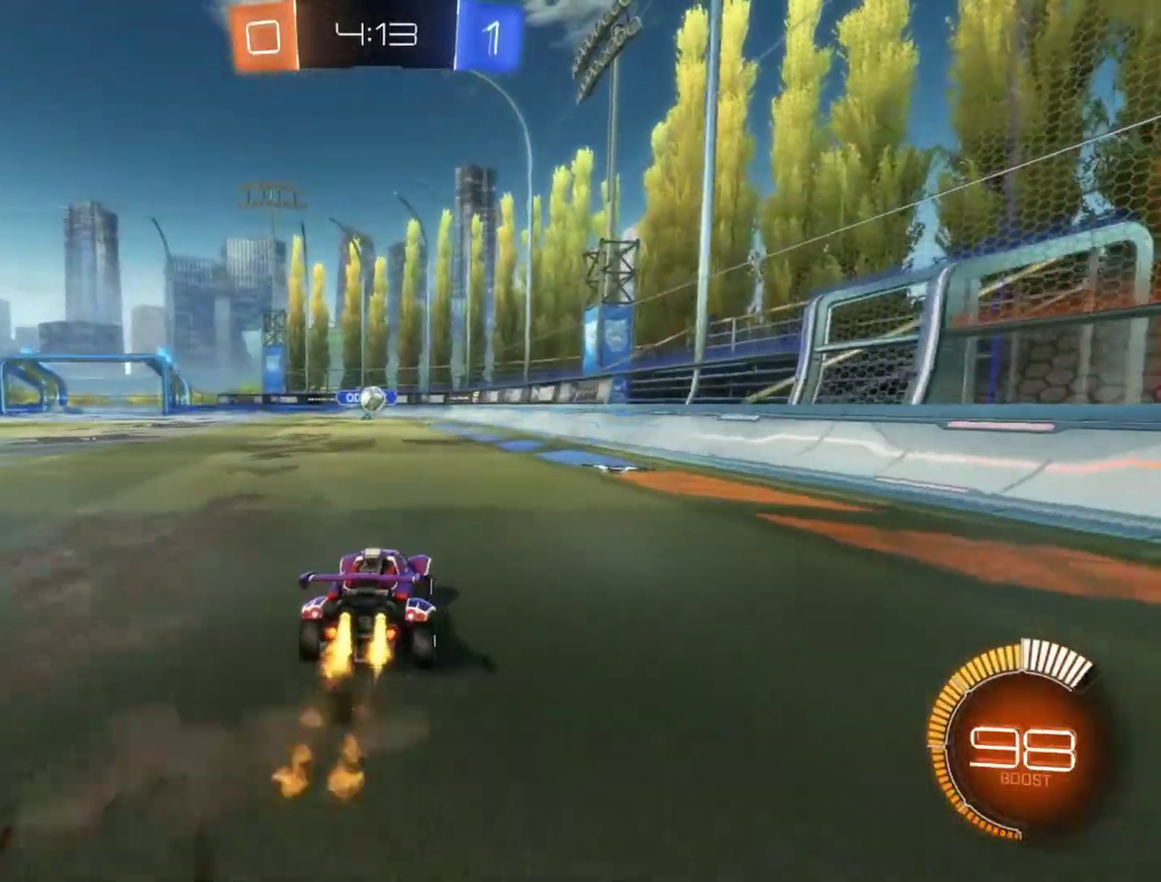
{"buttons": ["R2"], "left_stick": "center", "events": []}
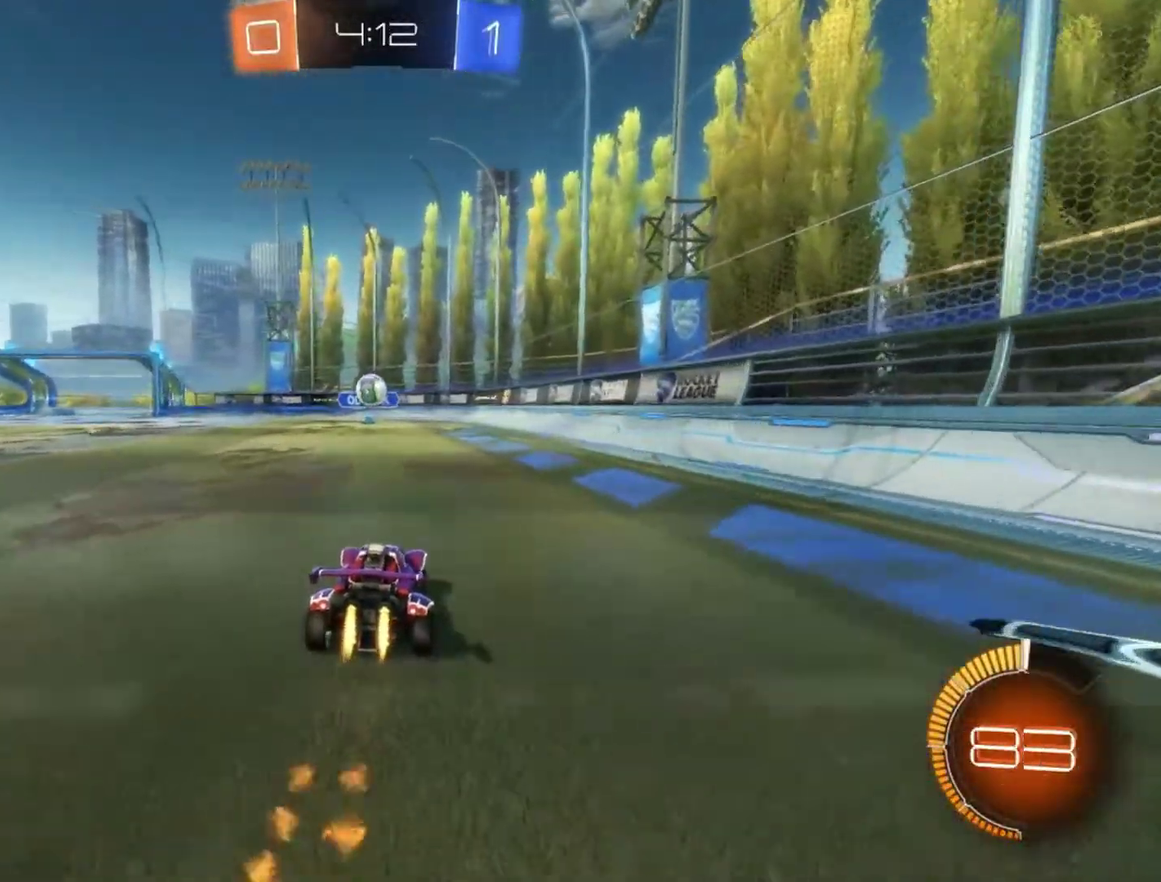
{"buttons": ["R2"], "left_stick": "left", "events": [[167, "left_stick", "down-left"], [217, "L1", "down"], [217, "left_stick", "left"], [333, "L1", "up"]]}
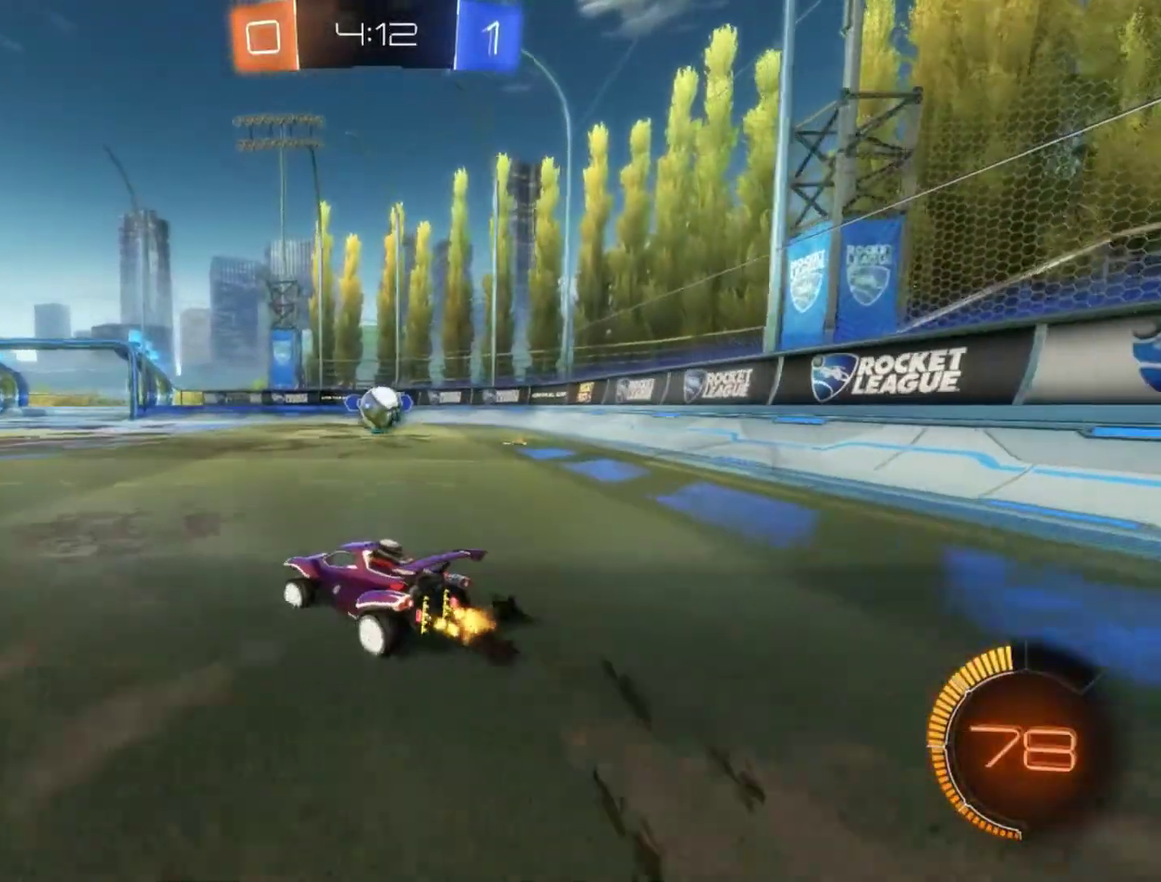
{"buttons": ["R2"], "left_stick": "left", "events": []}
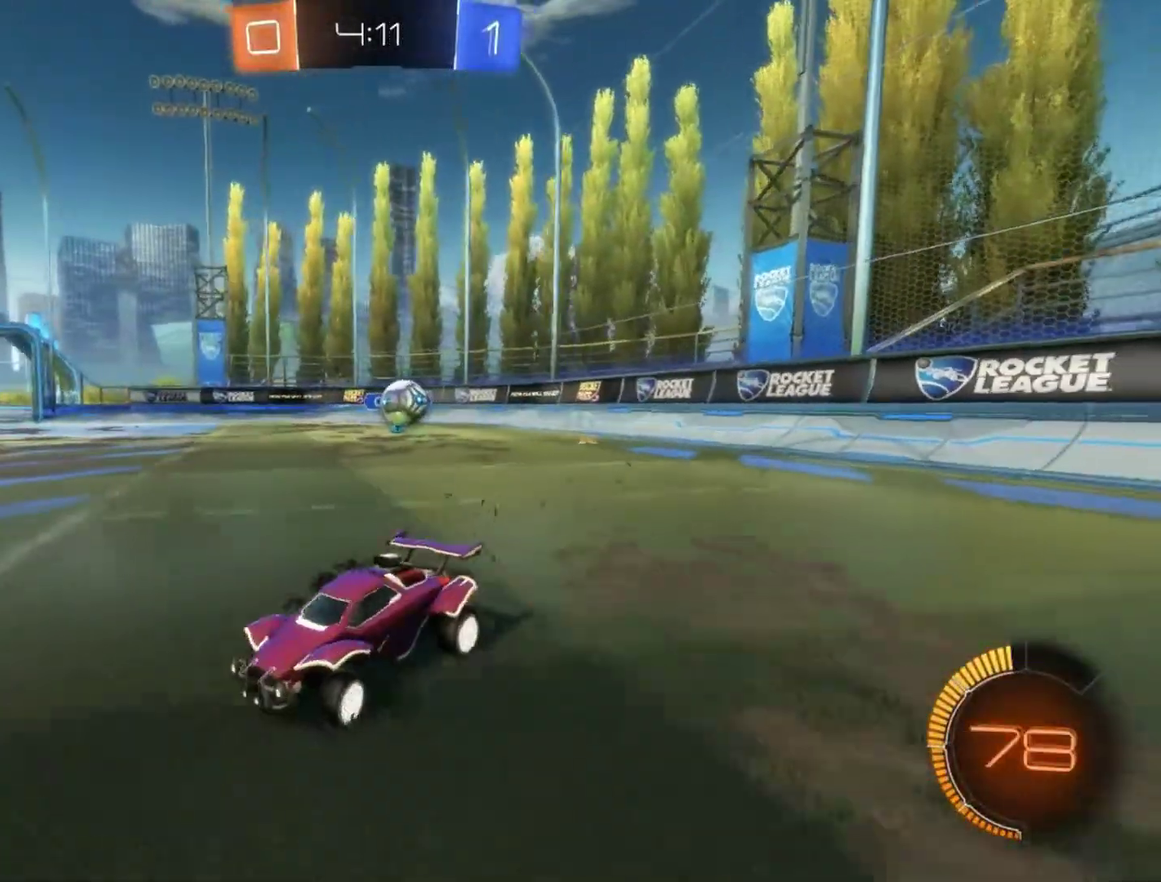
{"buttons": ["R2"], "left_stick": "left", "events": [[233, "L1", "down"], [433, "L1", "up"]]}
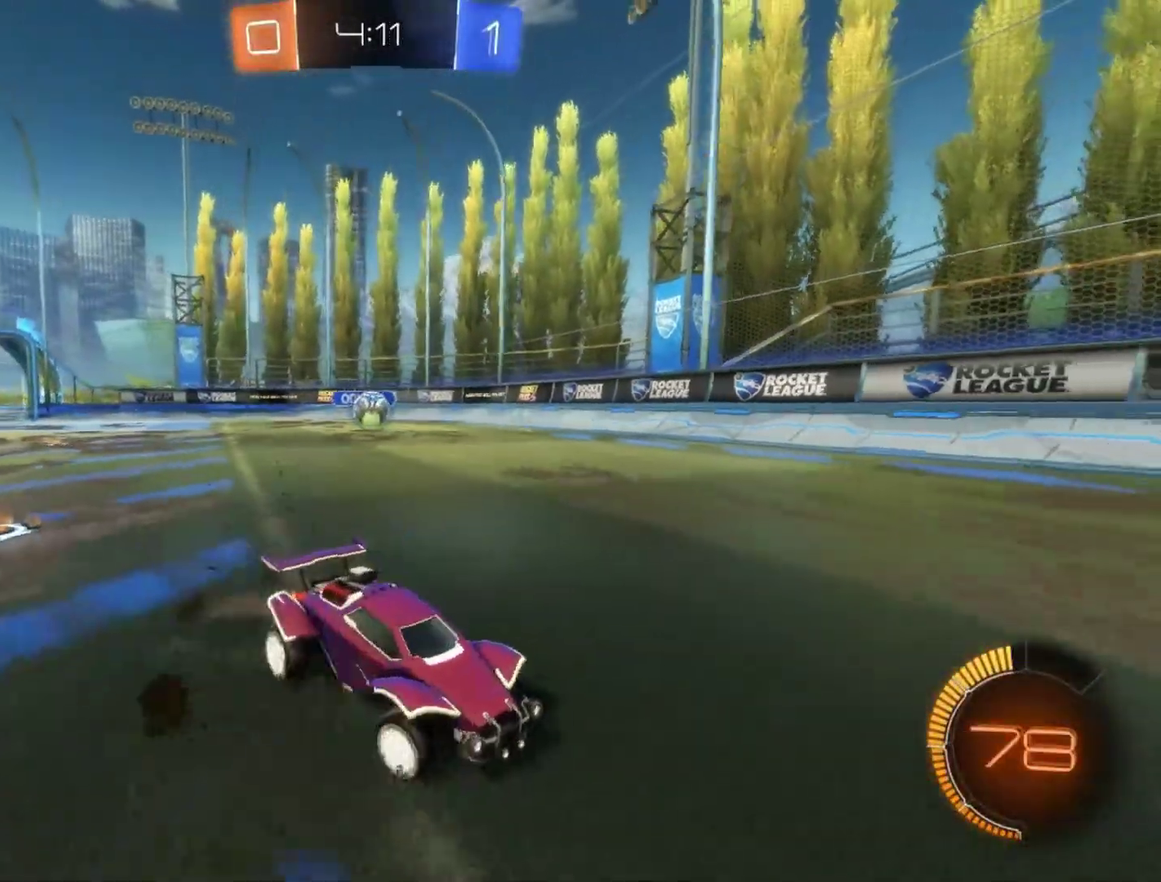
{"buttons": ["R2"], "left_stick": "left", "events": []}
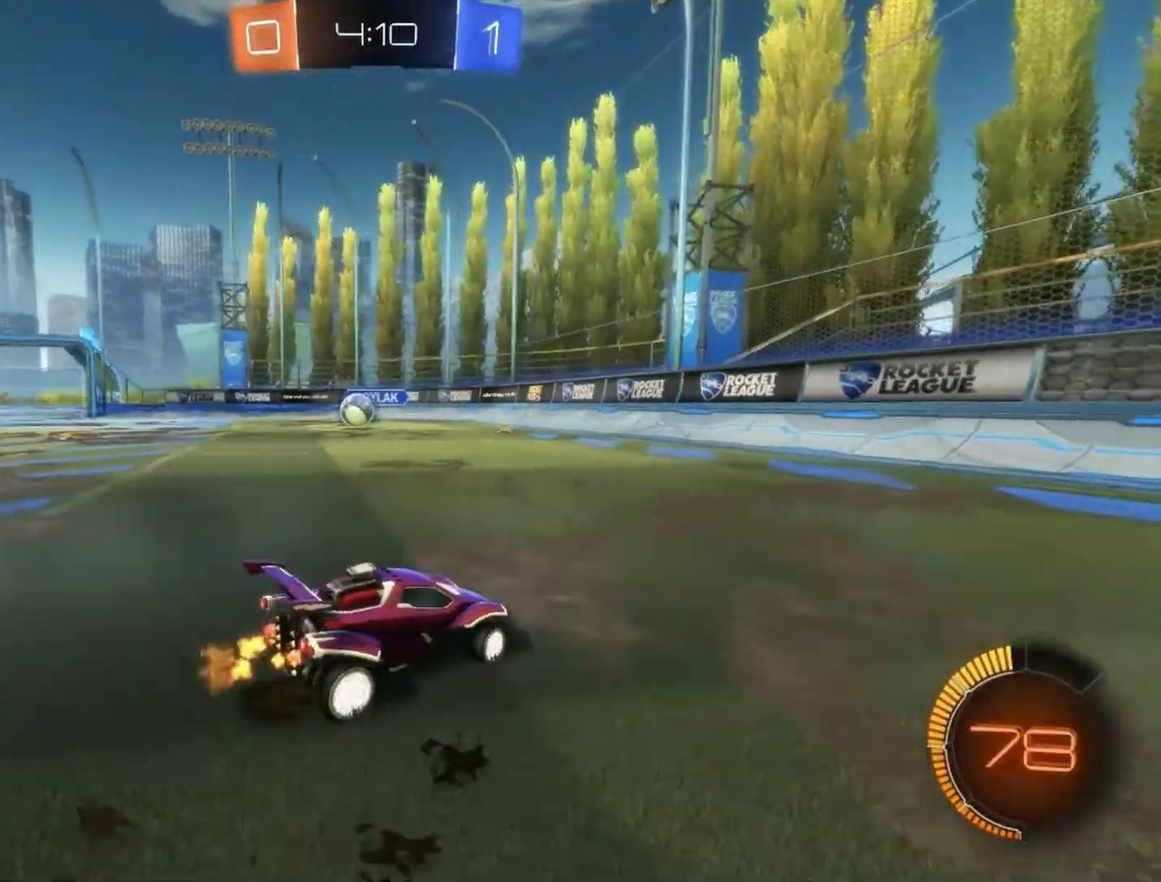
{"buttons": ["R2"], "left_stick": "left", "events": []}
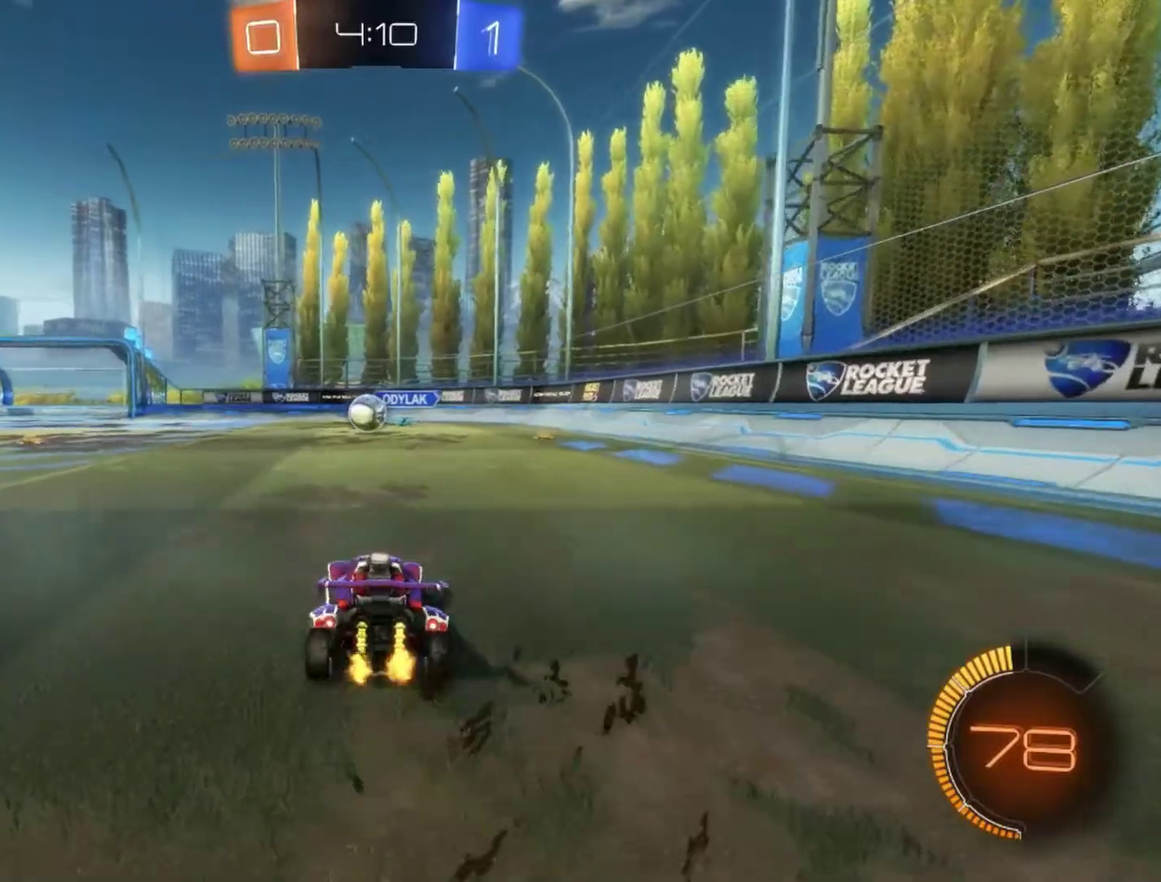
{"buttons": ["R2"], "left_stick": "center", "events": [[17, "R2", "up"], [33, "L2", "down"], [83, "left_stick", "center"], [183, "R2", "down"], [200, "L2", "up"]]}
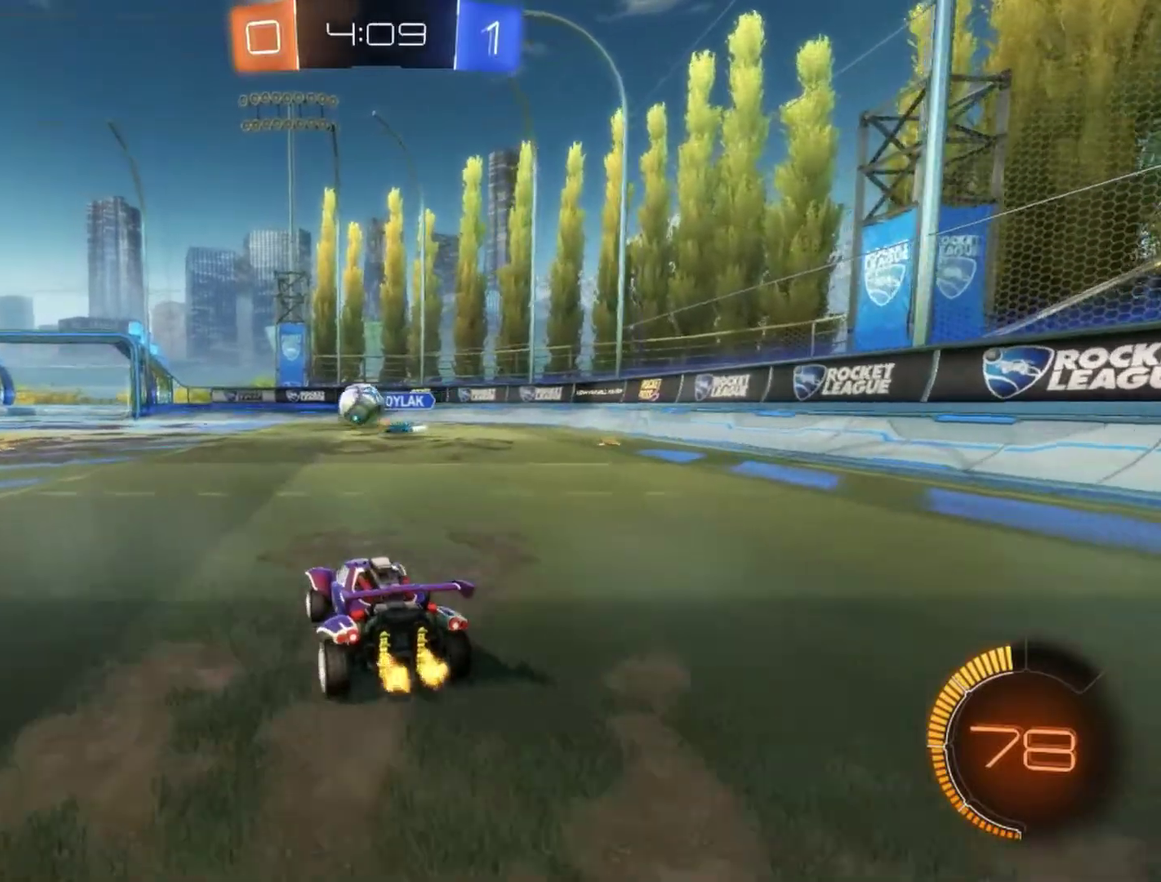
{"buttons": ["R2"], "left_stick": "left", "events": [[117, "left_stick", "left"]]}
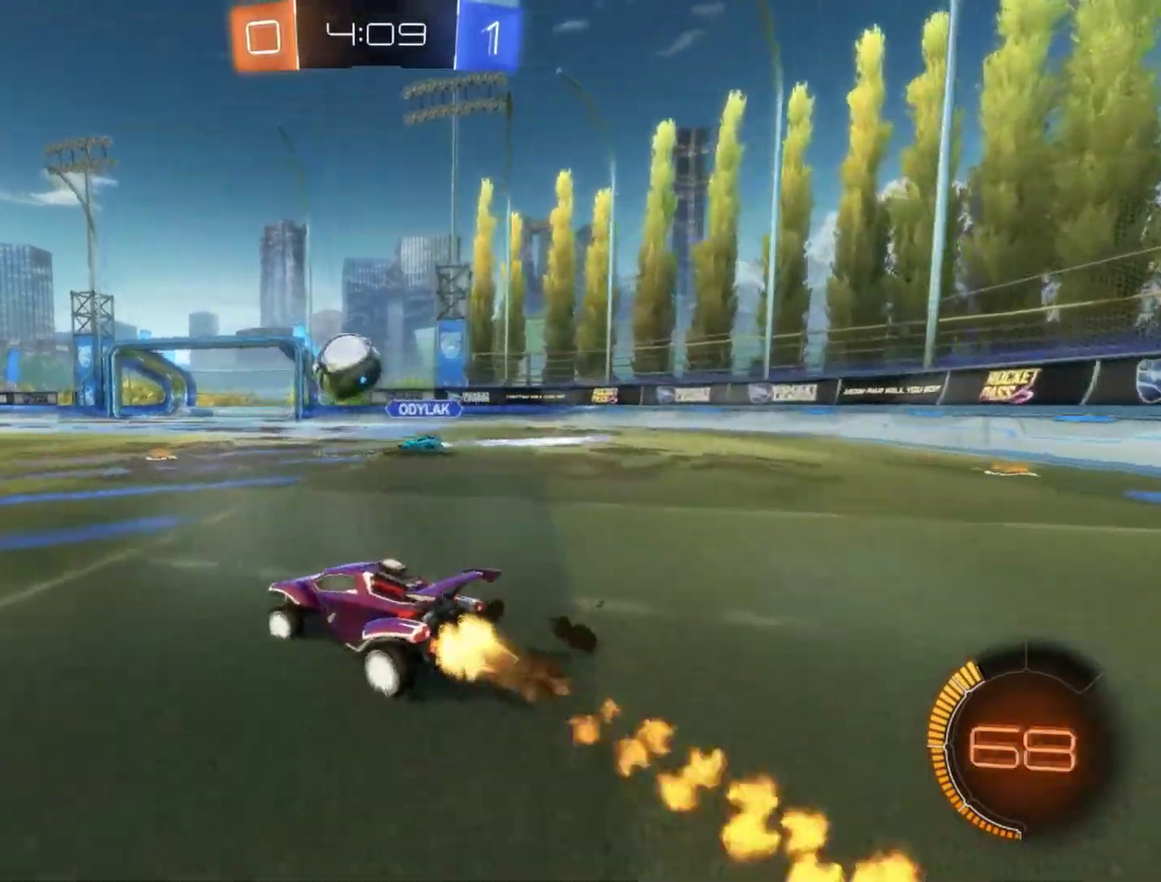
{"buttons": ["R2"], "left_stick": "center", "events": [[367, "left_stick", "right"], [483, "left_stick", "center"]]}
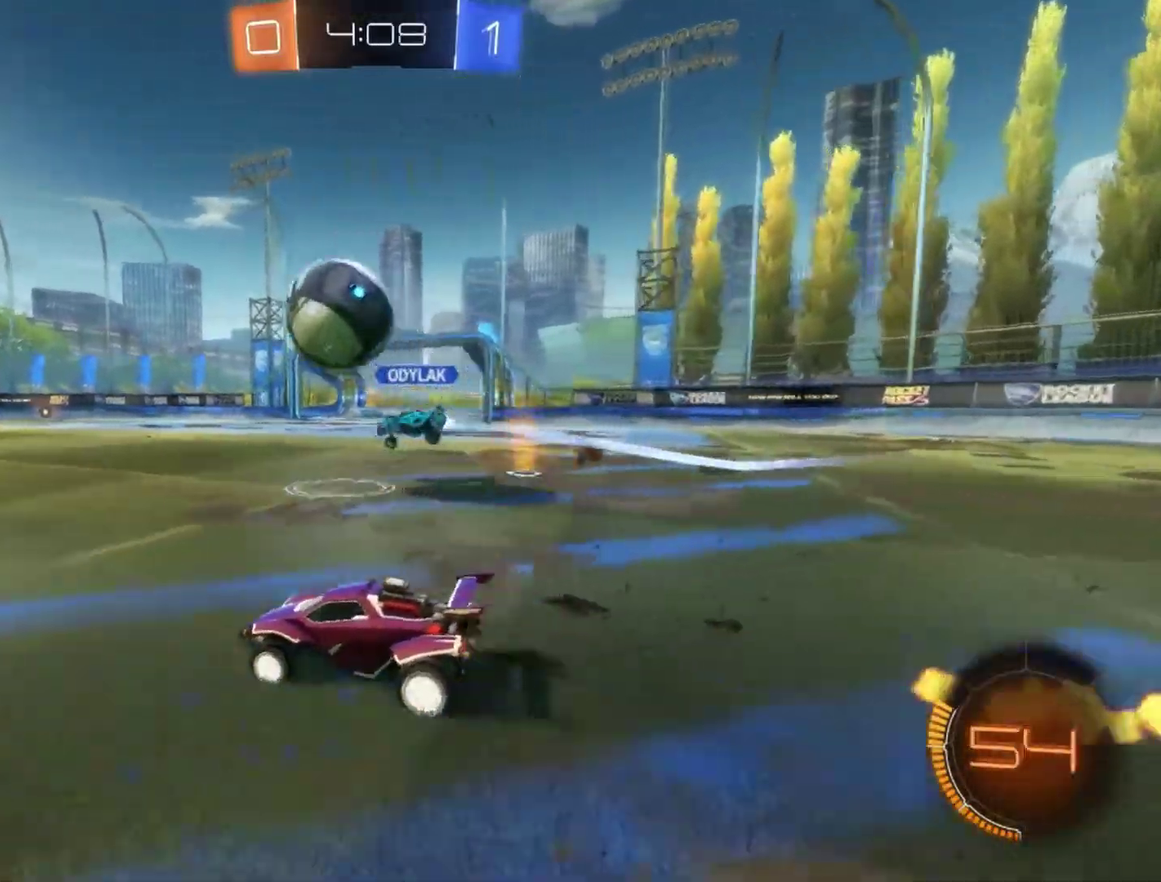
{"buttons": ["TRIANGLE", "R2"], "left_stick": "center", "events": [[17, "left_stick", "left"], [250, "left_stick", "center"], [467, "TRIANGLE", "down"]]}
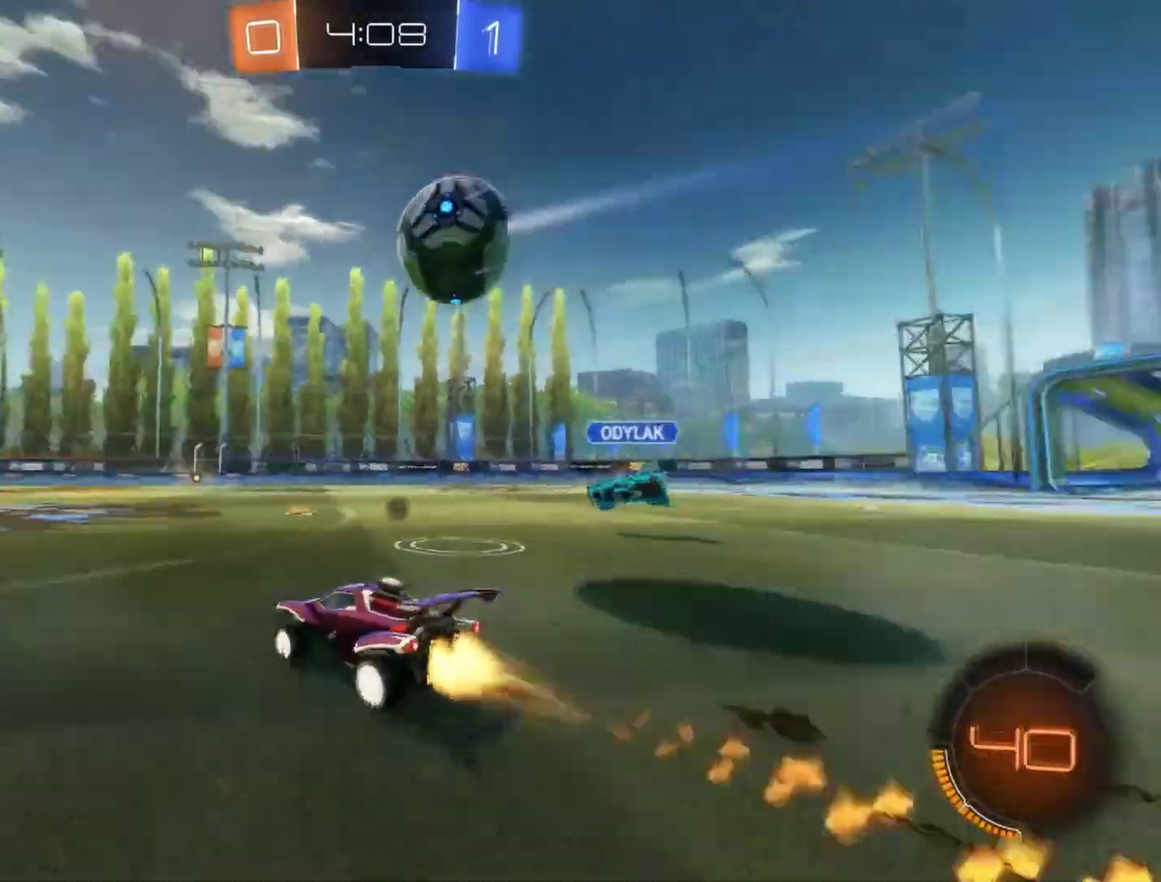
{"buttons": ["R2"], "left_stick": "center", "events": [[67, "TRIANGLE", "up"]]}